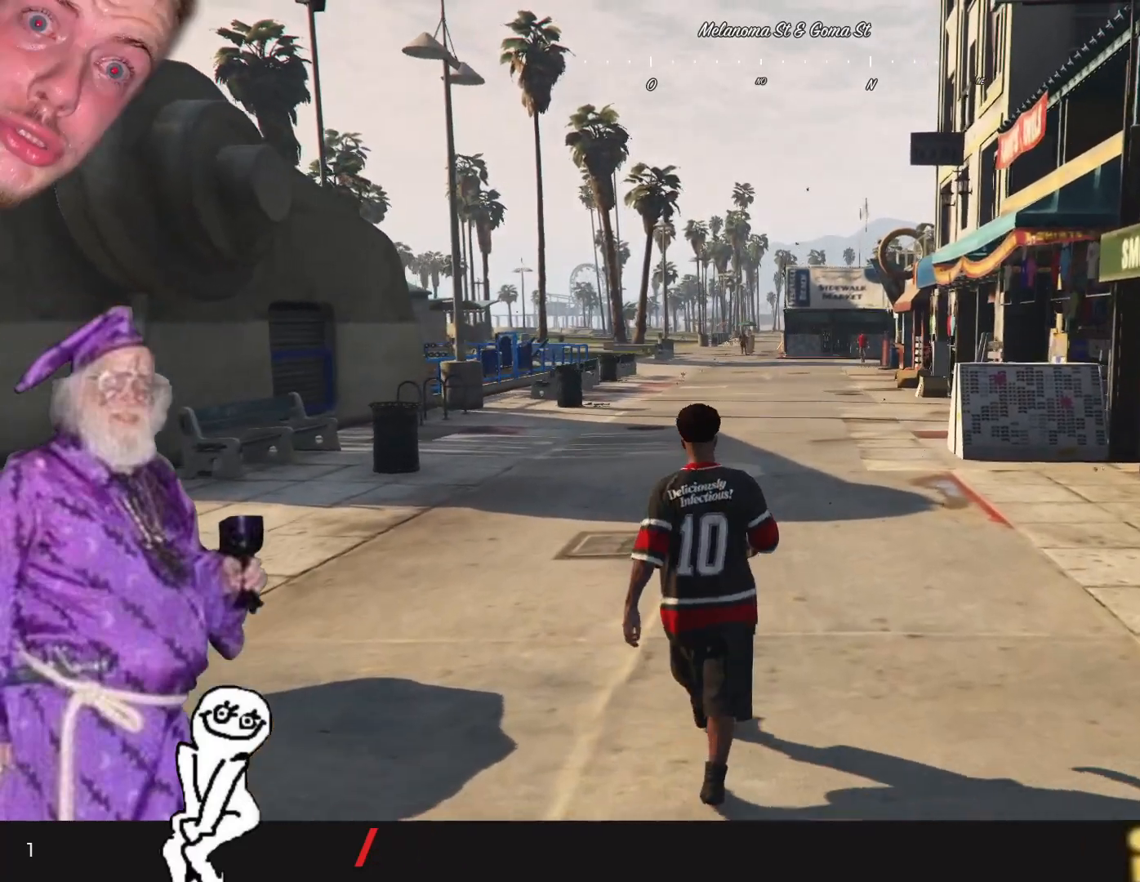
Gameplay with keyboard and mouse; each line is a JSON object with the keys held at the frame after it. "events" lists presses ("down") and releases ("up") of "1", "2", "3", "4", "5", "6", "7", "a", "d", "e", "q", "r", "s", "space" and "w" between this image and that frame as [ms after this image, input, new state], when the widget could be followed in between. No other keys are recorded. Mouse buttons are not recorded. Not read: mouse_move.
{"keys": ["q"], "events": [[333, "q", "down"]]}
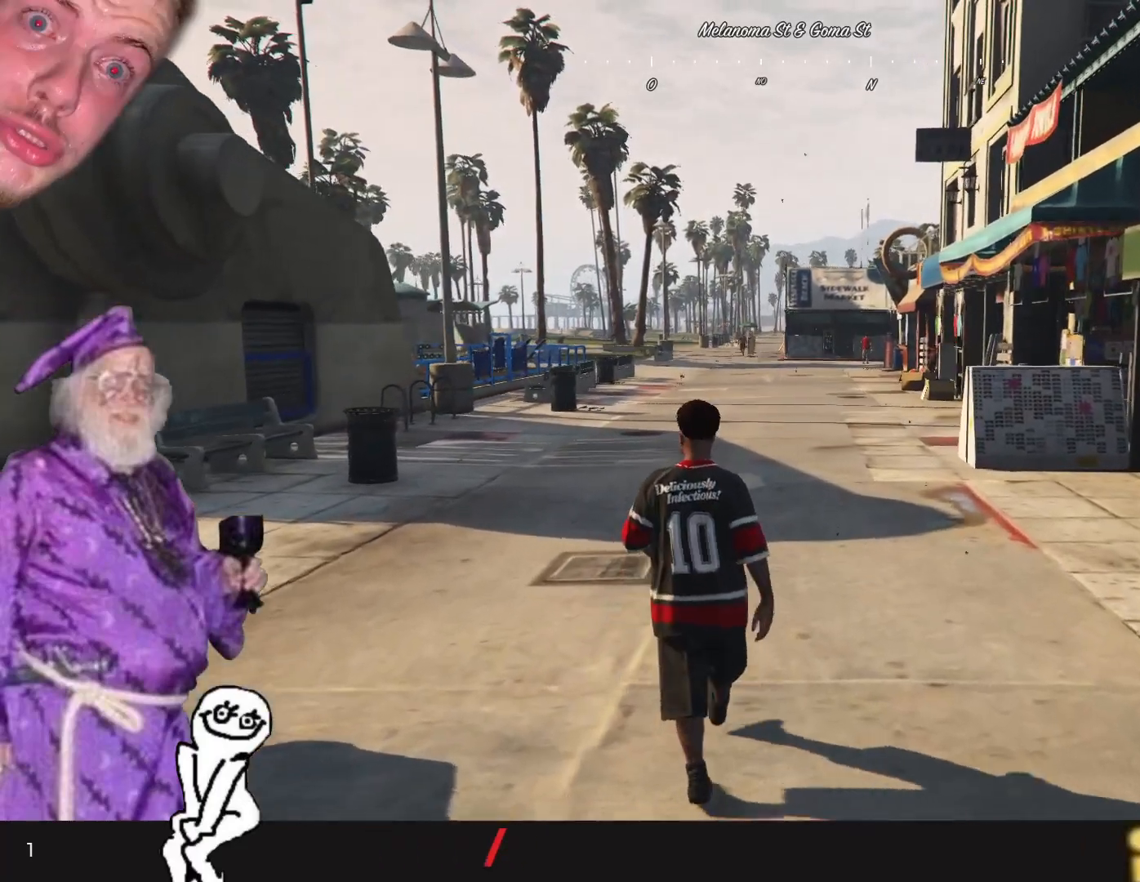
{"keys": ["q"], "events": [[66, "q", "up"], [433, "q", "down"]]}
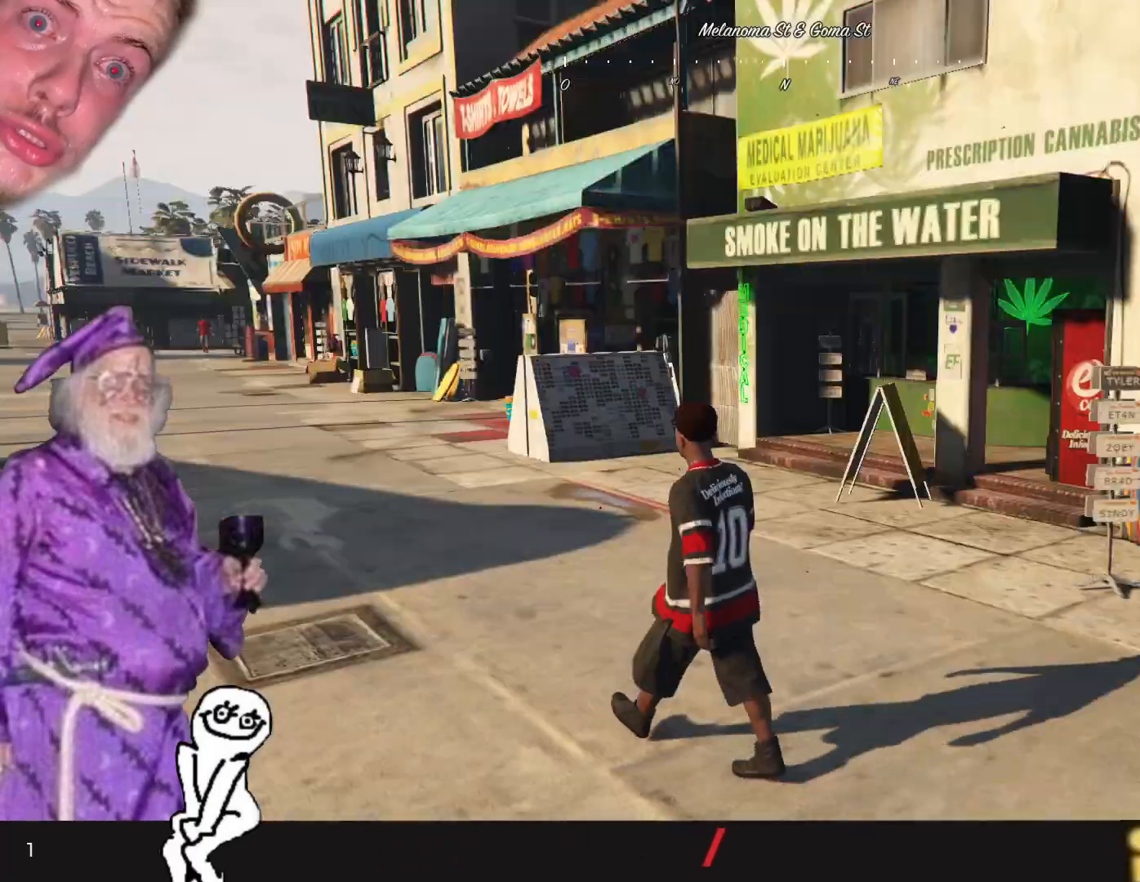
{"keys": ["s"], "events": [[166, "s", "down"], [266, "q", "up"]]}
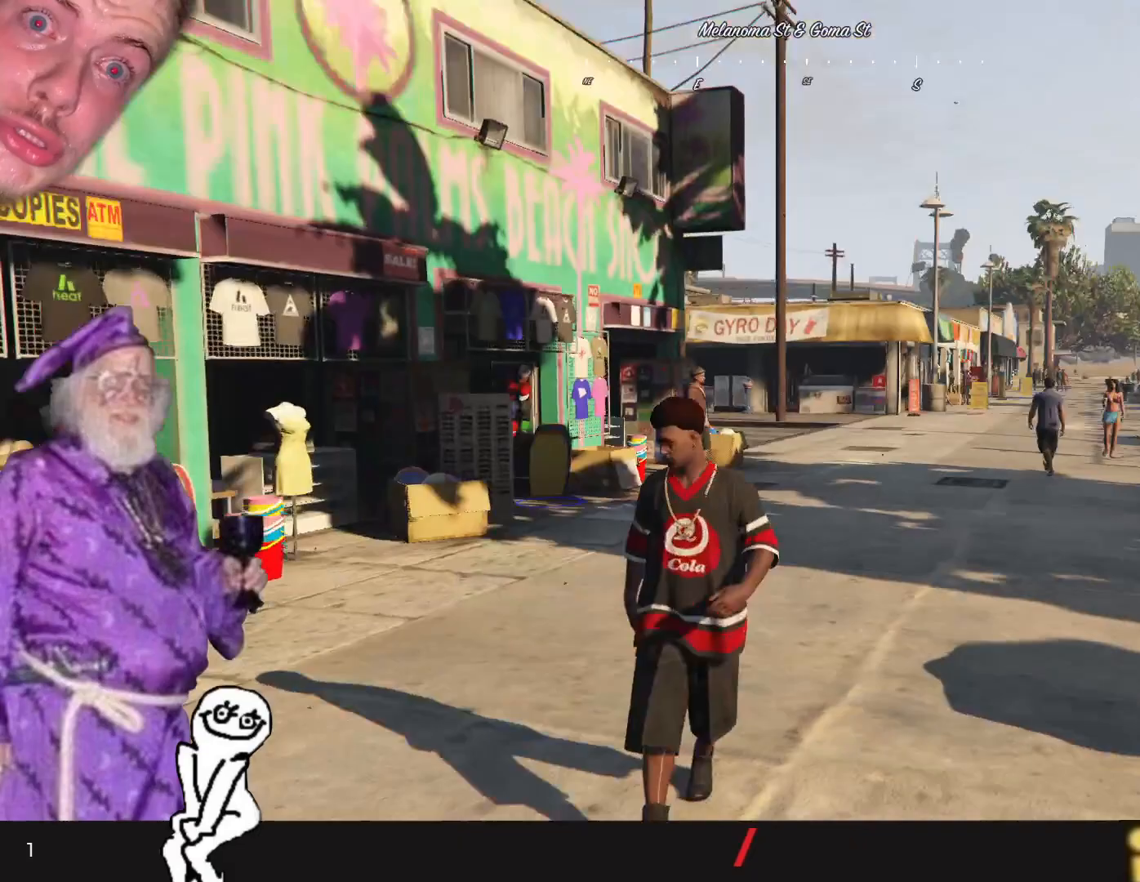
{"keys": ["s"], "events": [[233, "q", "down"], [400, "q", "up"]]}
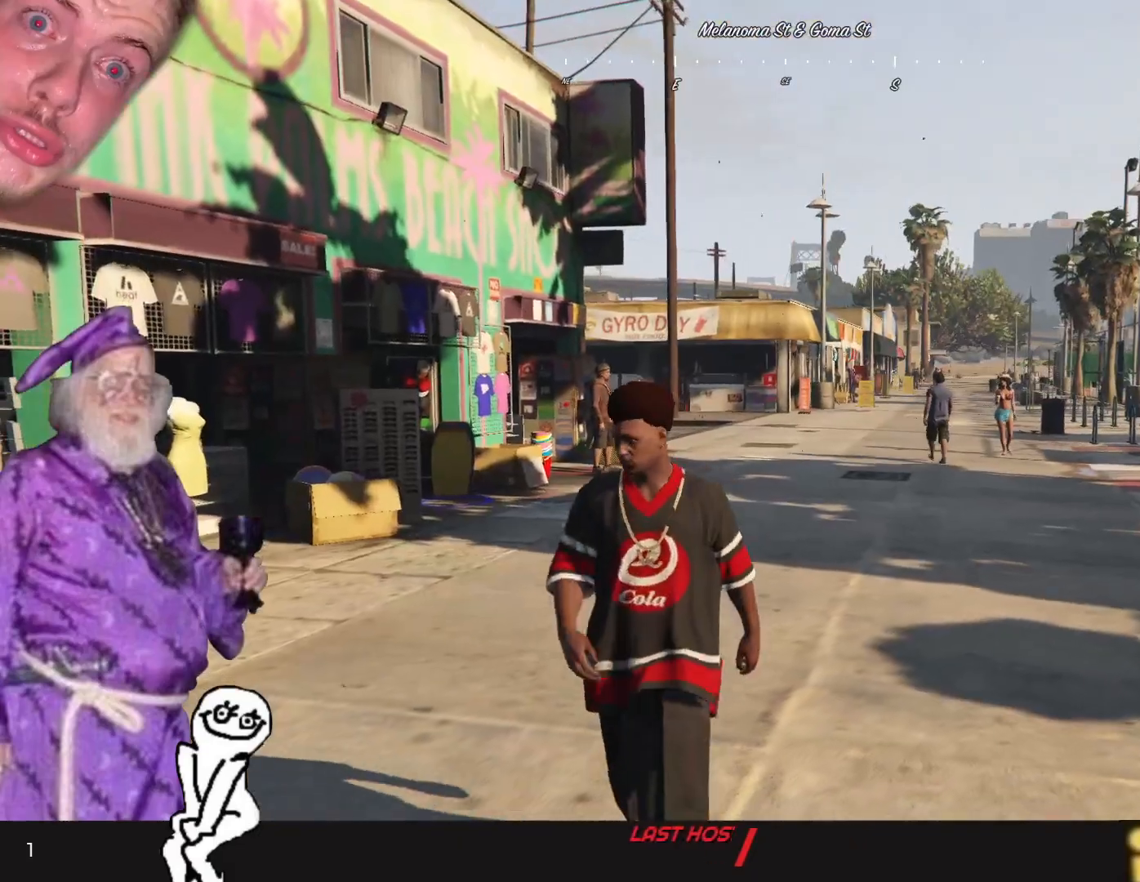
{"keys": ["q", "s"], "events": [[333, "q", "down"]]}
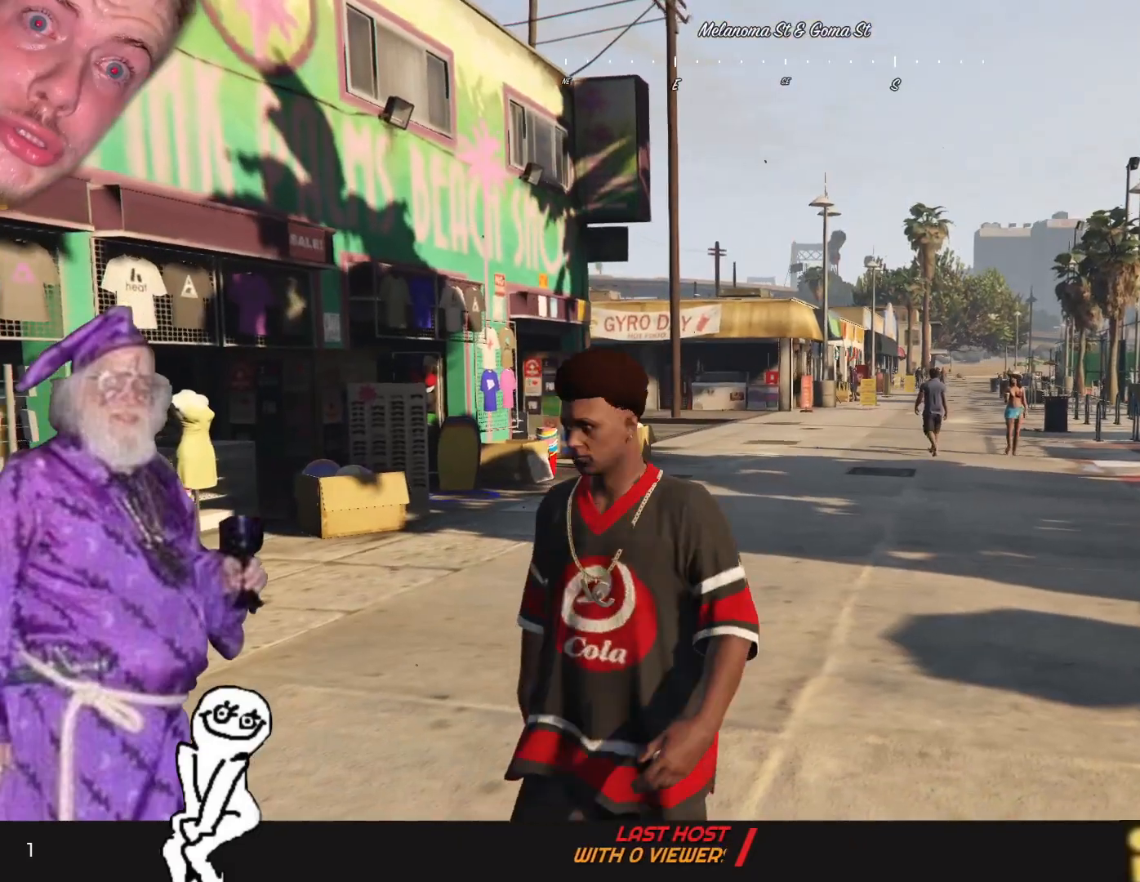
{"keys": ["q", "s"], "events": []}
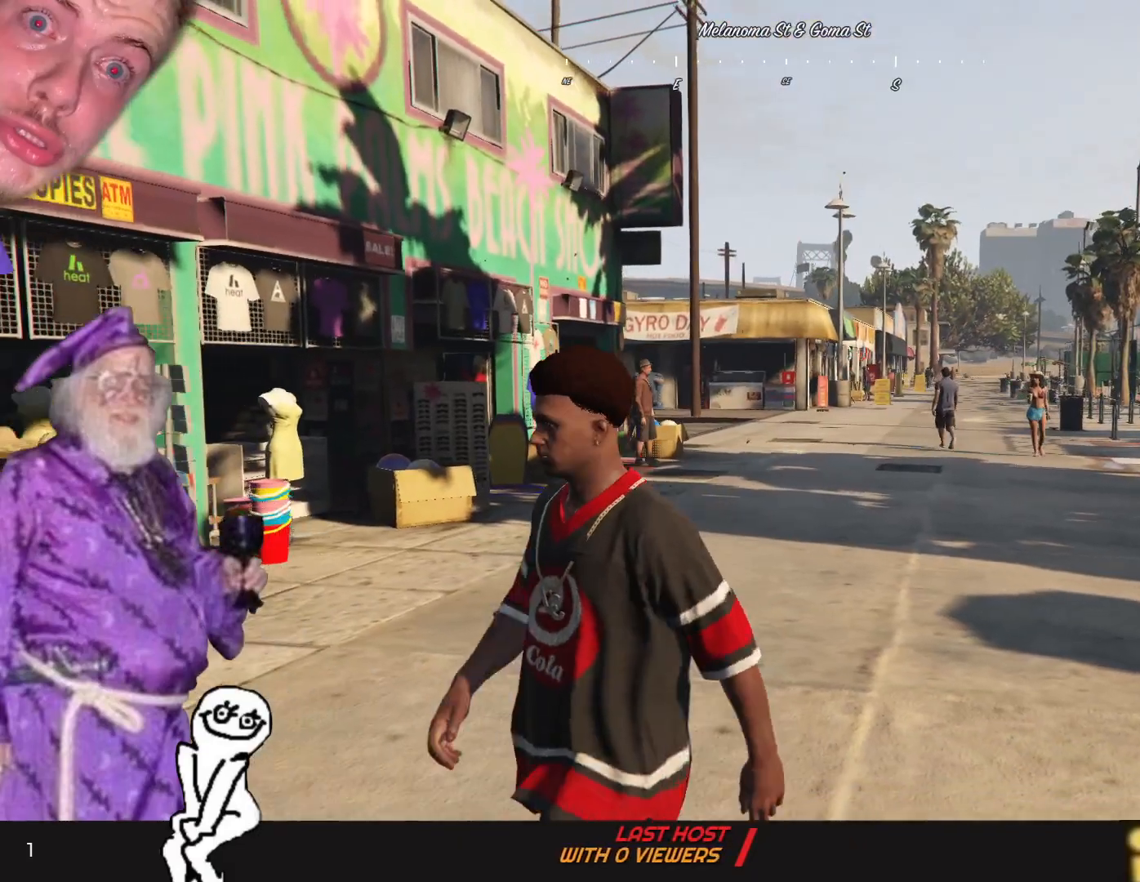
{"keys": ["q"], "events": [[266, "s", "up"]]}
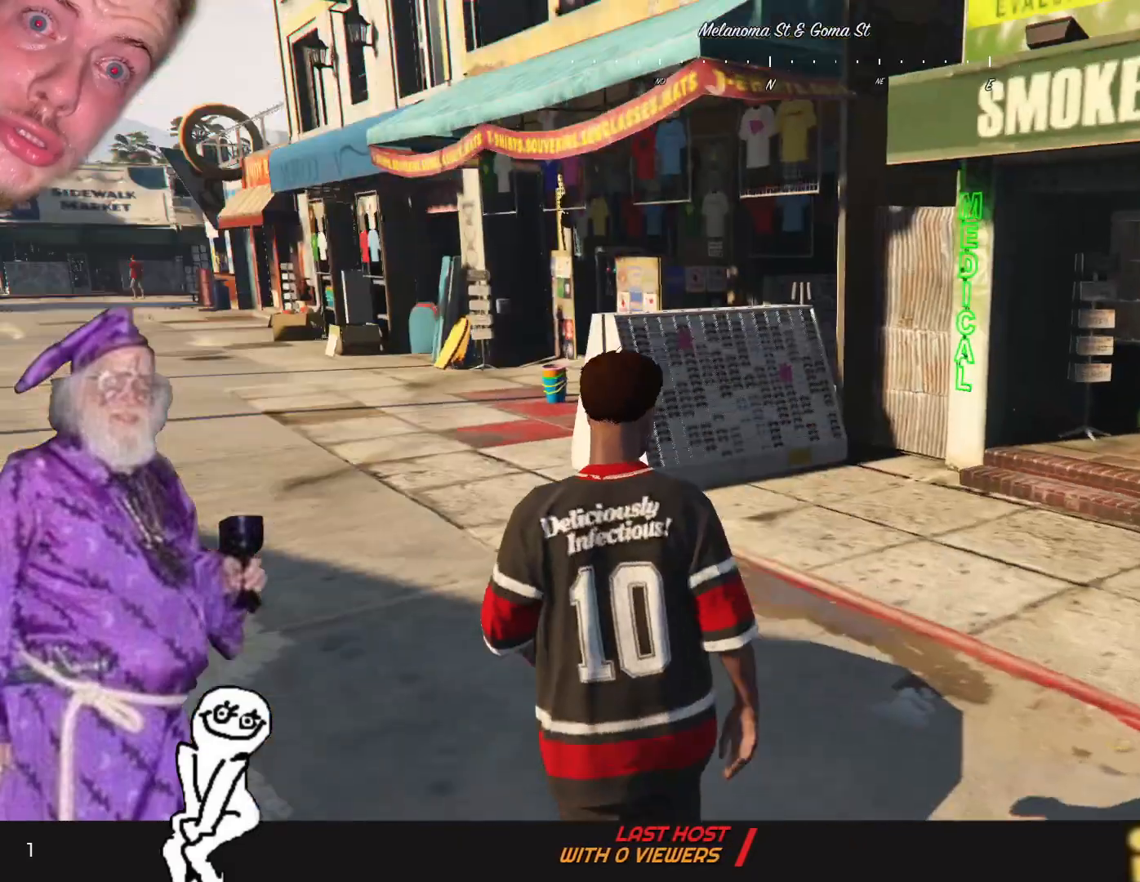
{"keys": [], "events": [[166, "q", "up"]]}
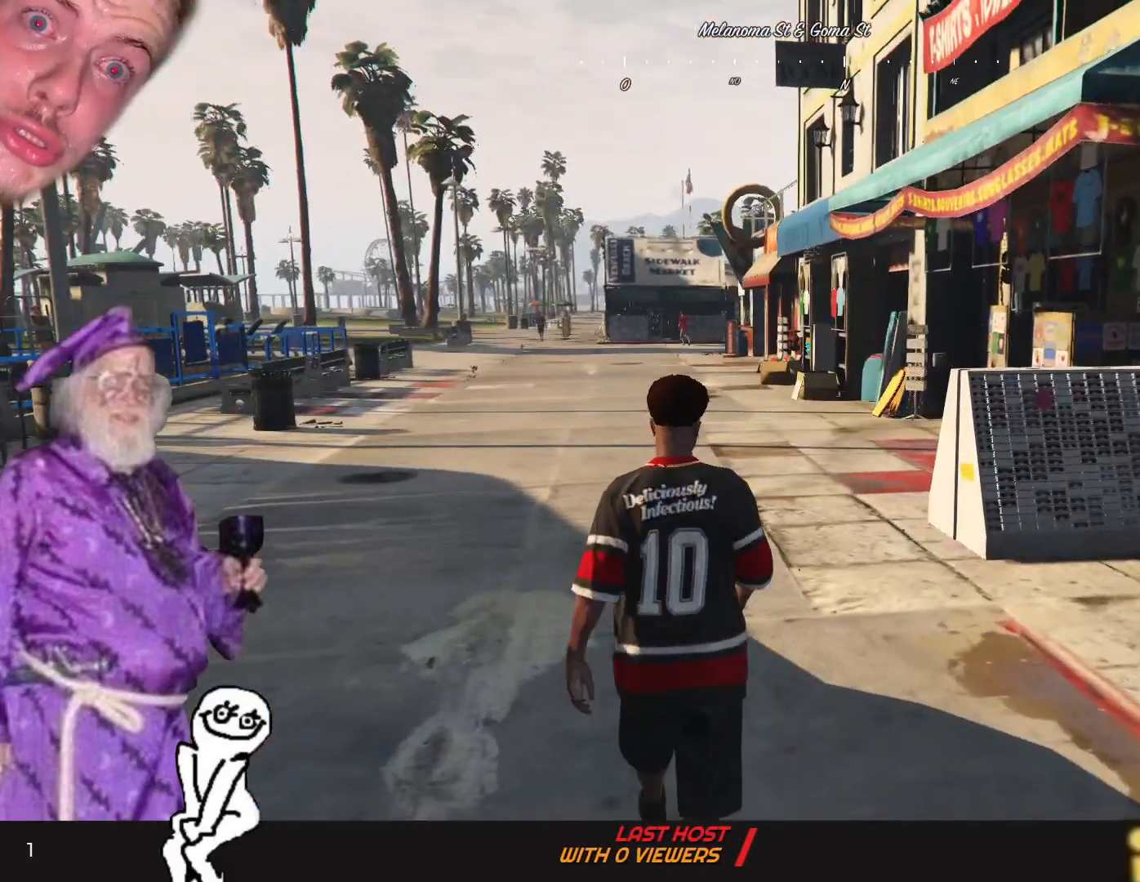
{"keys": [], "events": []}
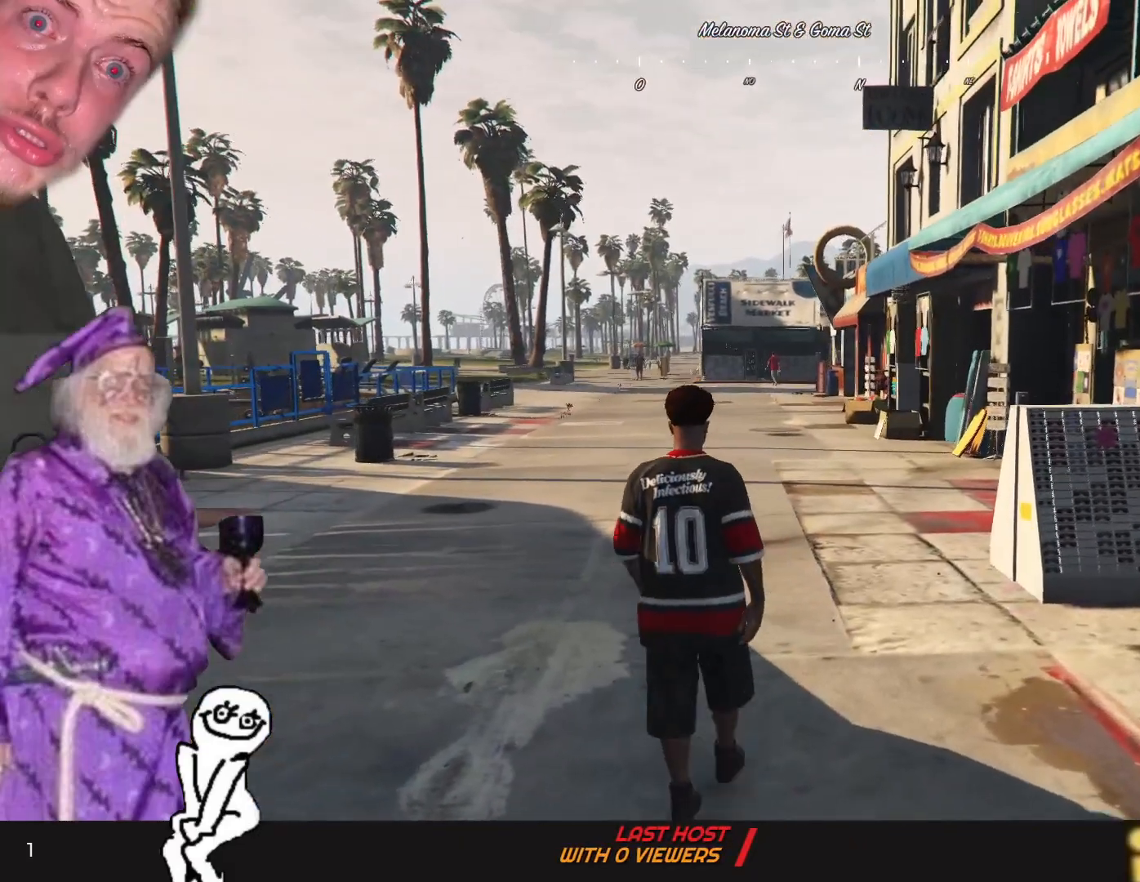
{"keys": ["q"], "events": [[400, "q", "down"]]}
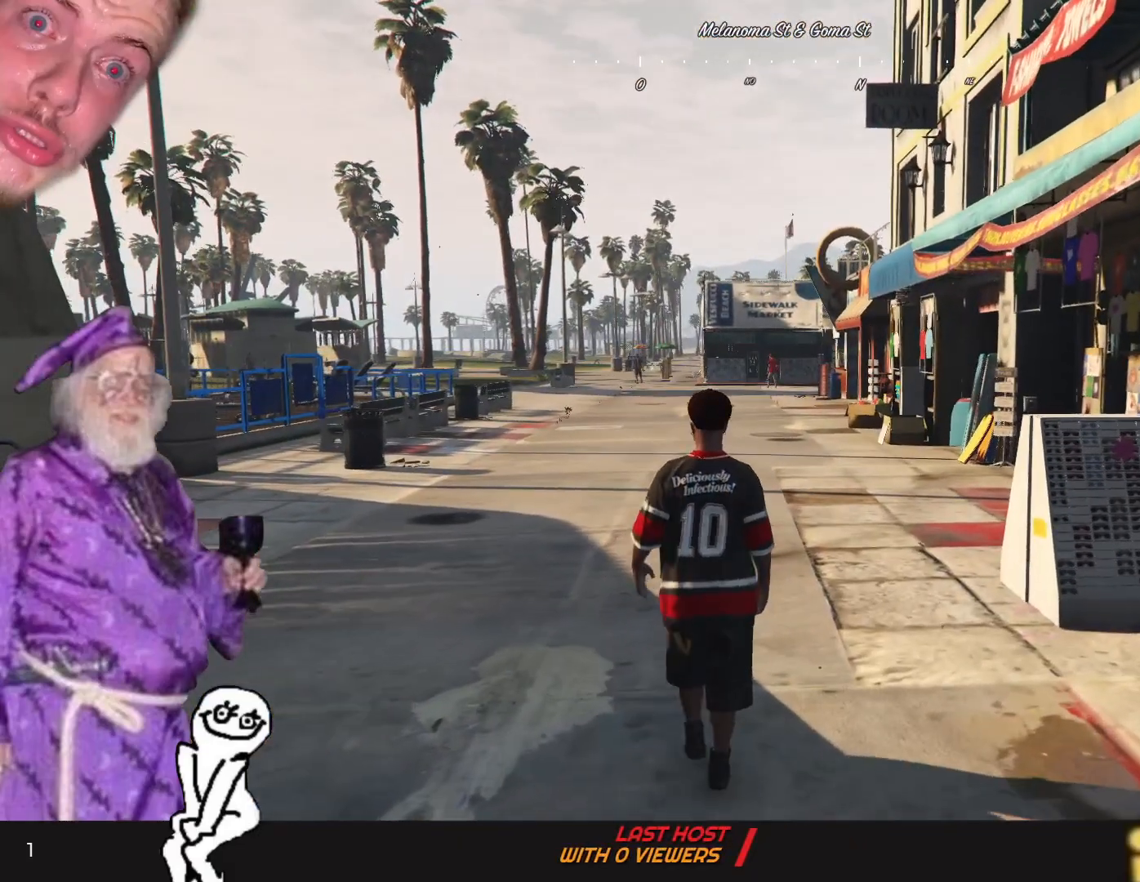
{"keys": [], "events": [[200, "q", "up"]]}
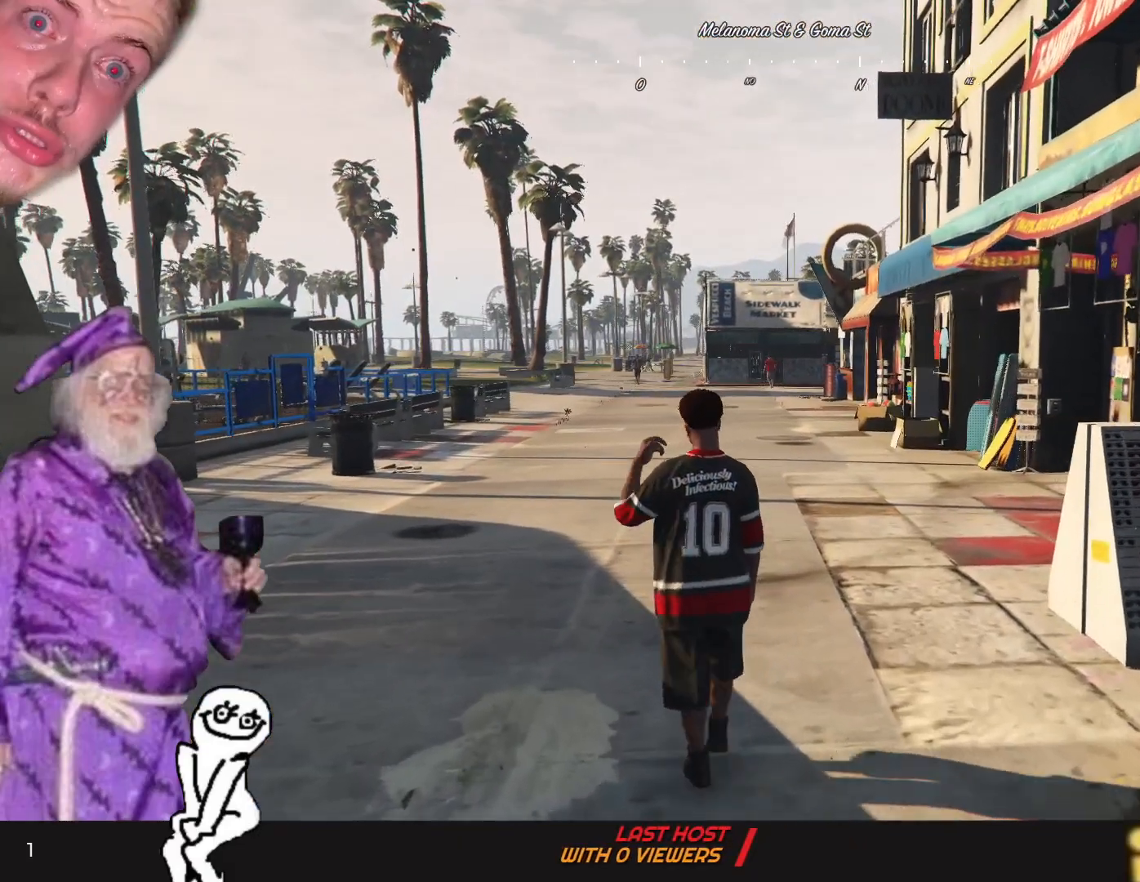
{"keys": [], "events": []}
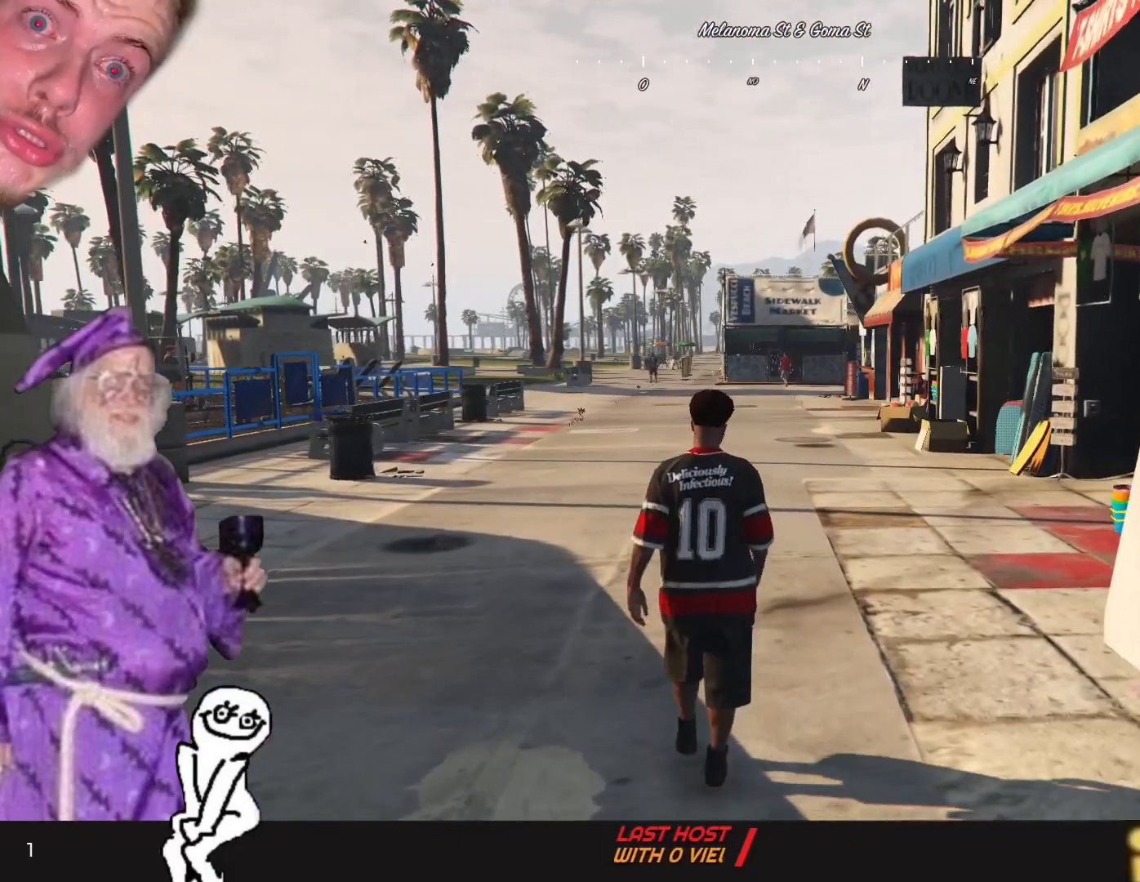
{"keys": ["q"], "events": [[466, "q", "down"]]}
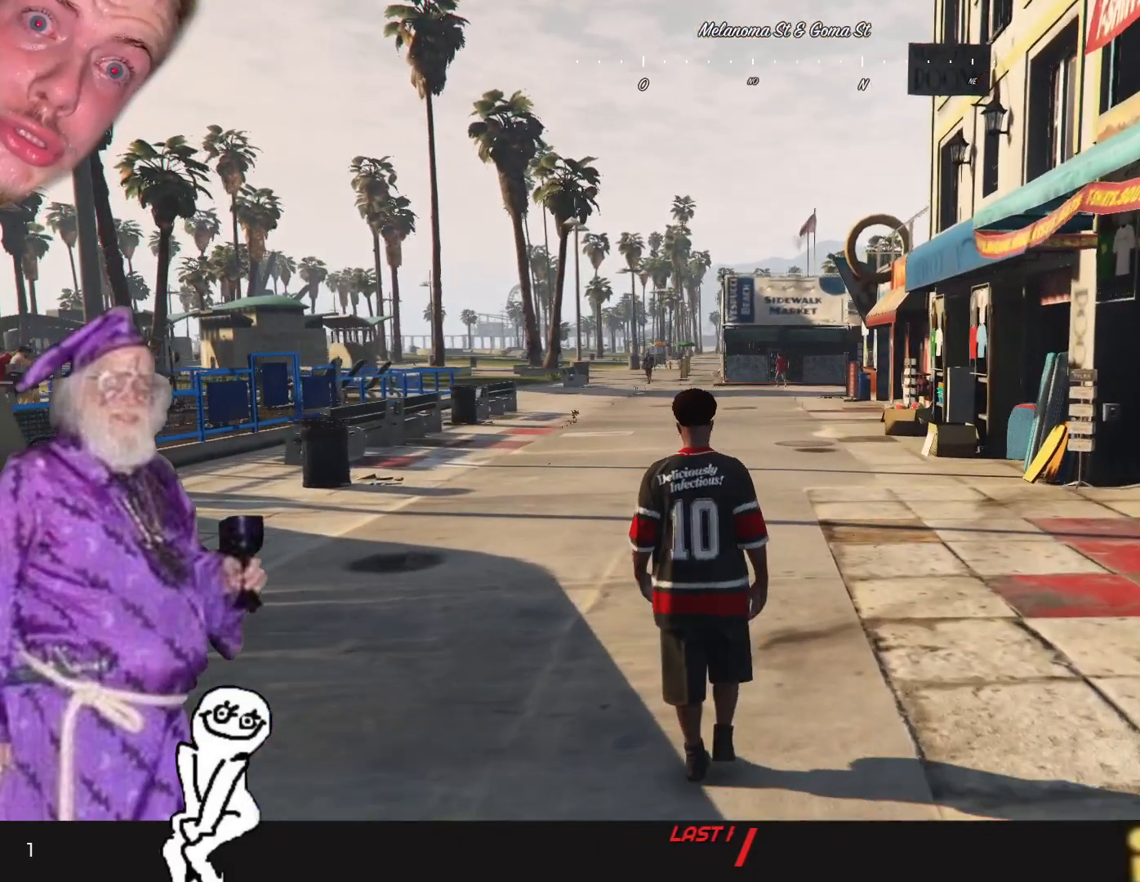
{"keys": [], "events": [[100, "q", "up"]]}
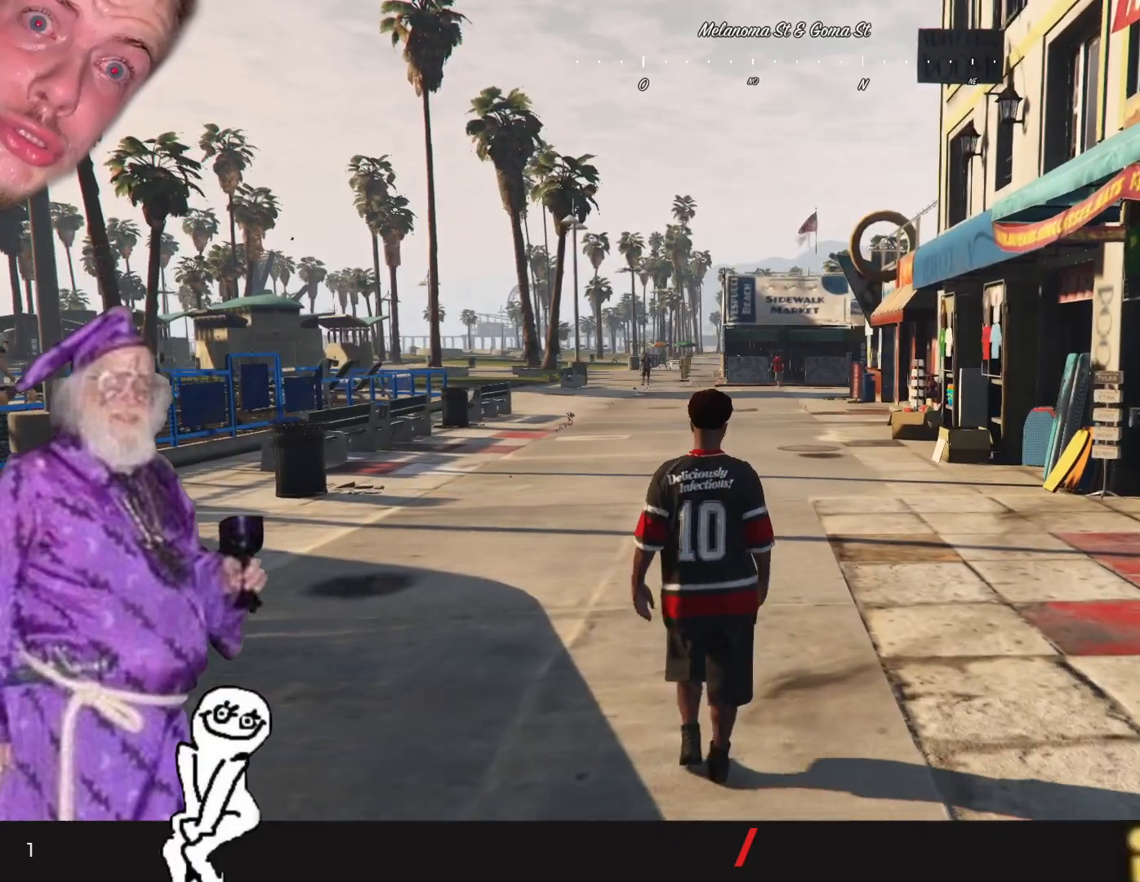
{"keys": [], "events": []}
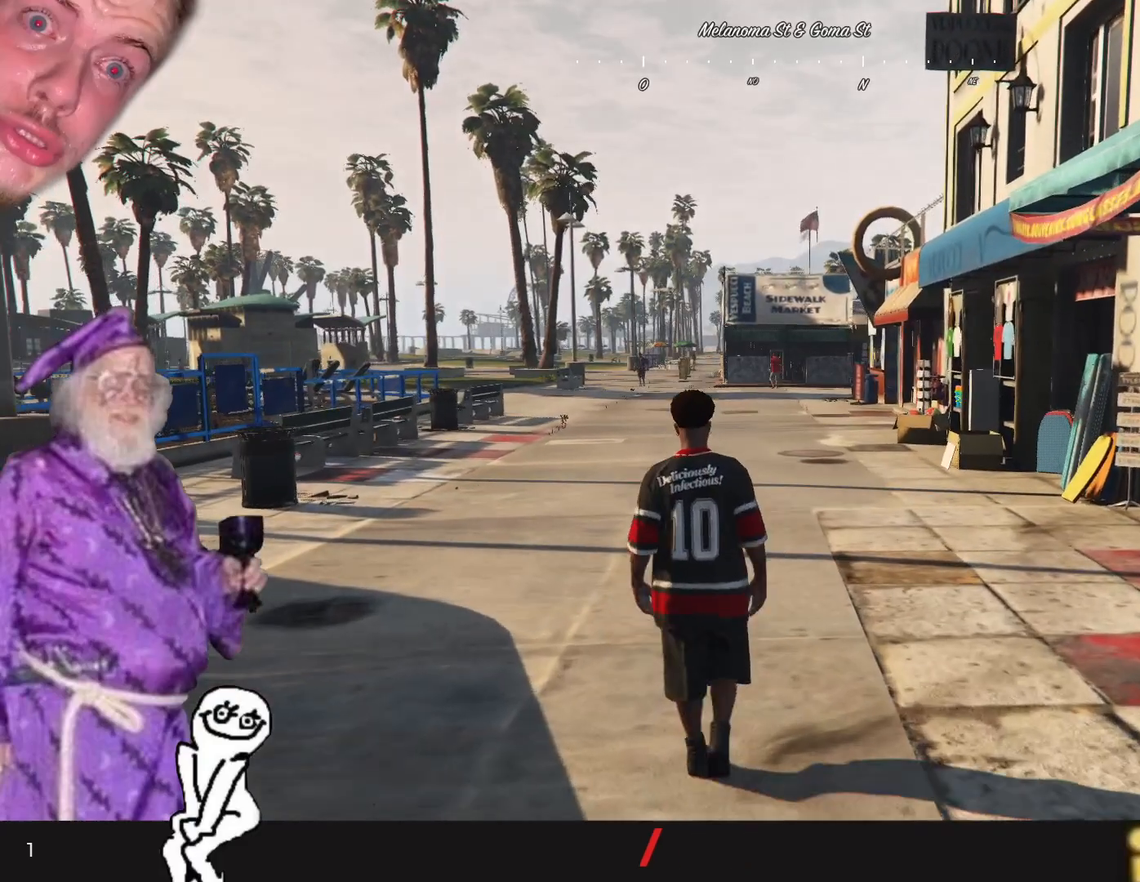
{"keys": ["q"], "events": [[400, "q", "down"]]}
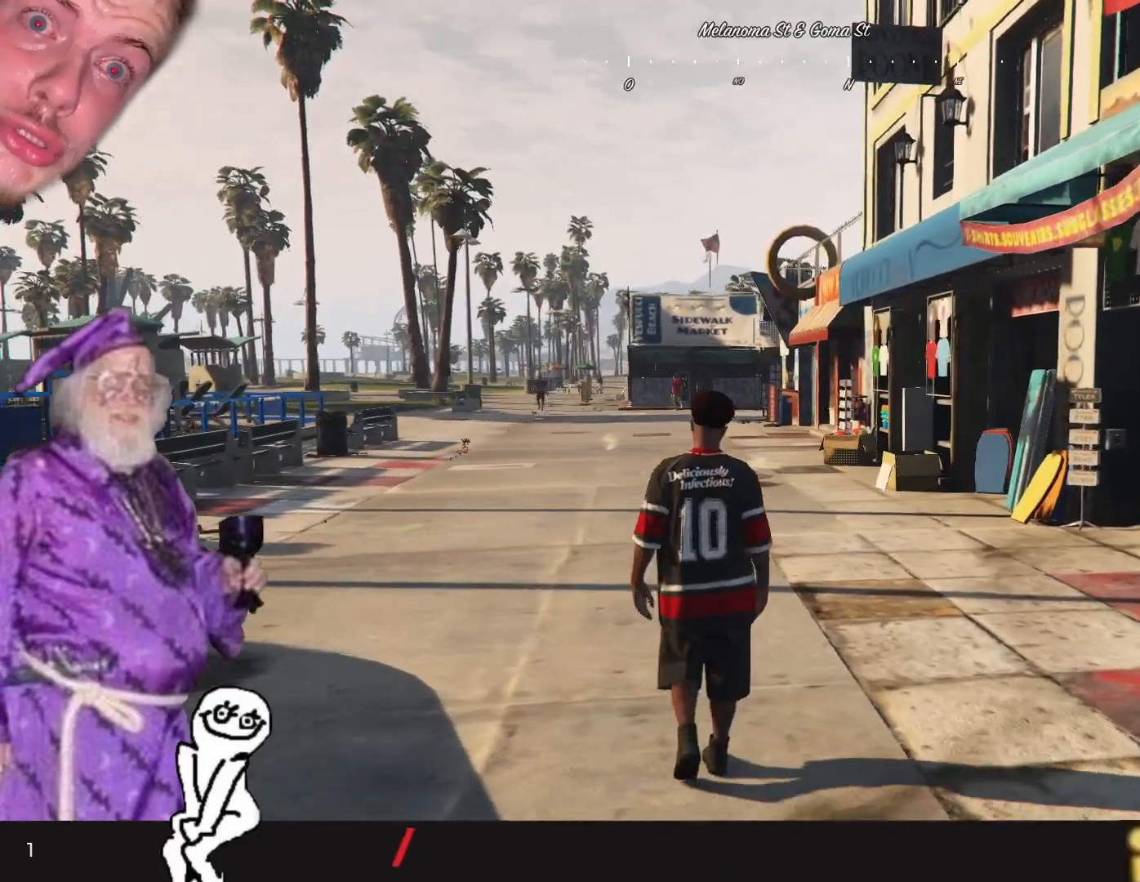
{"keys": ["q"], "events": []}
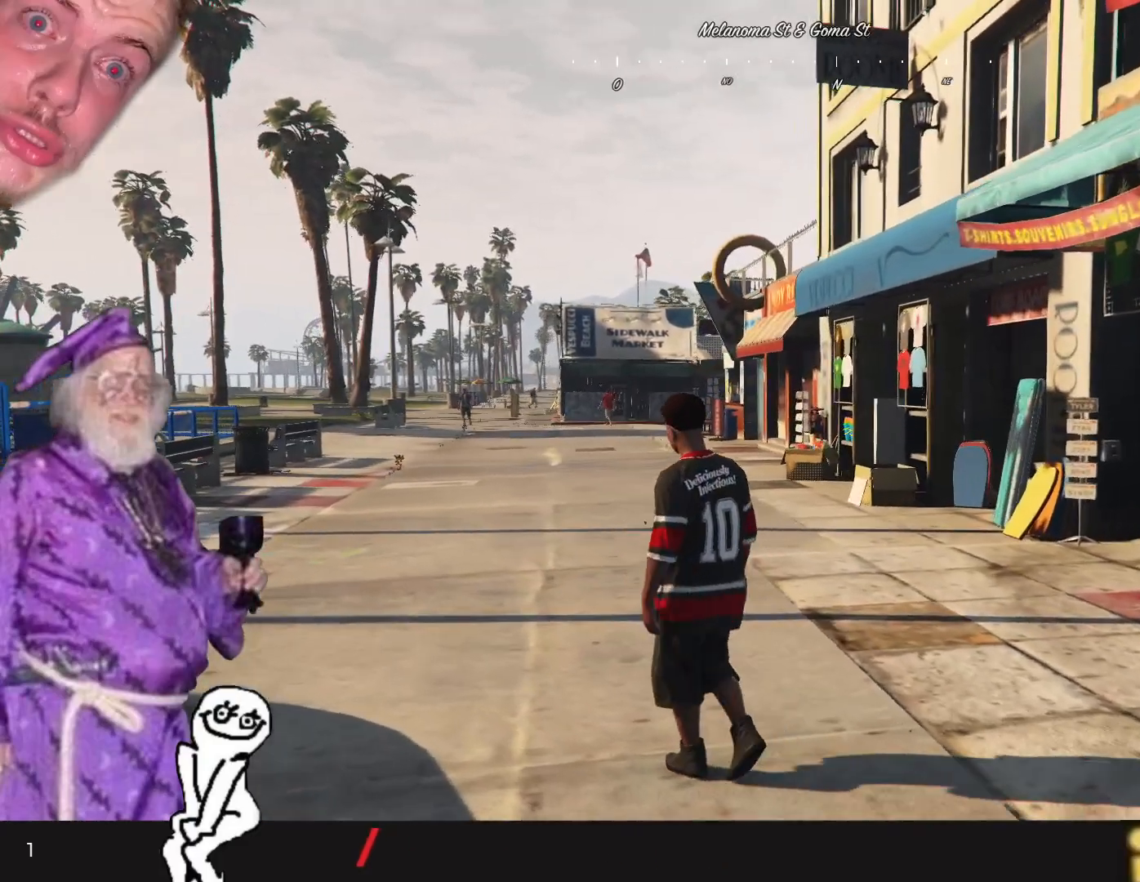
{"keys": [], "events": [[166, "q", "up"]]}
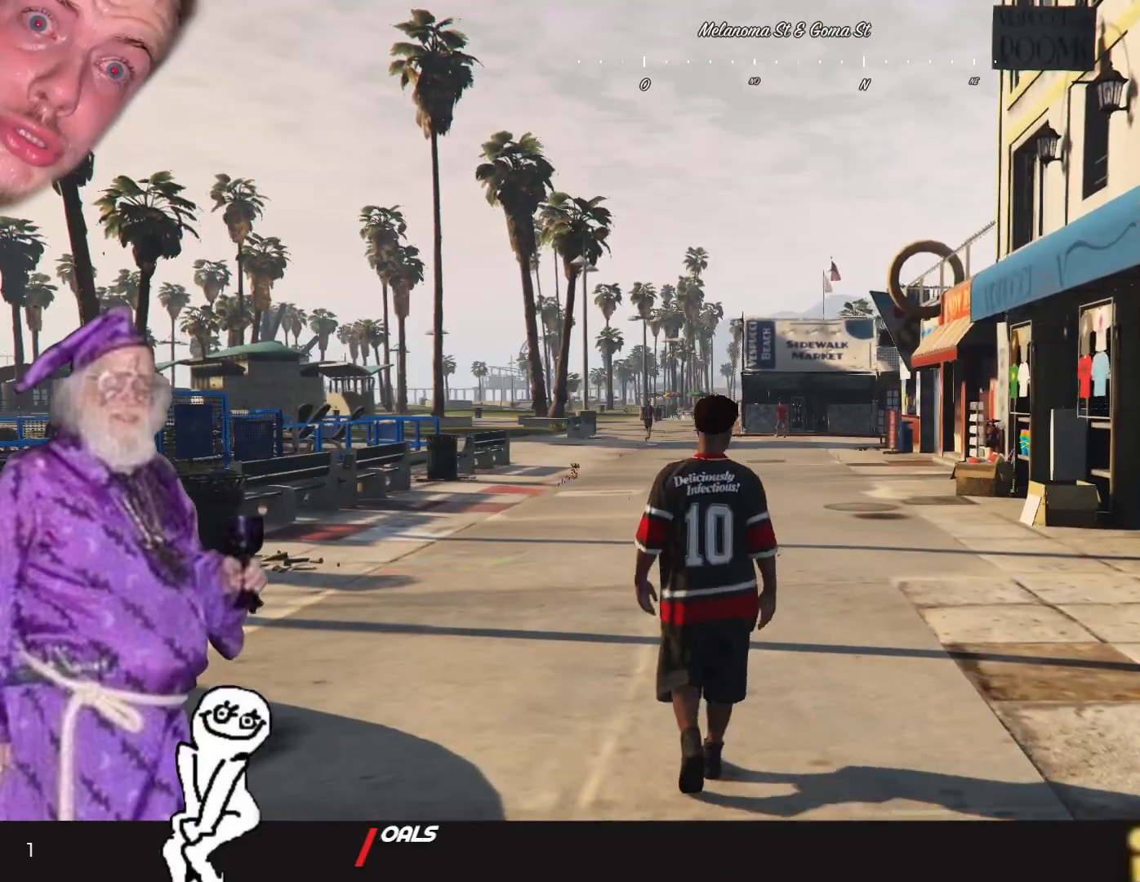
{"keys": [], "events": []}
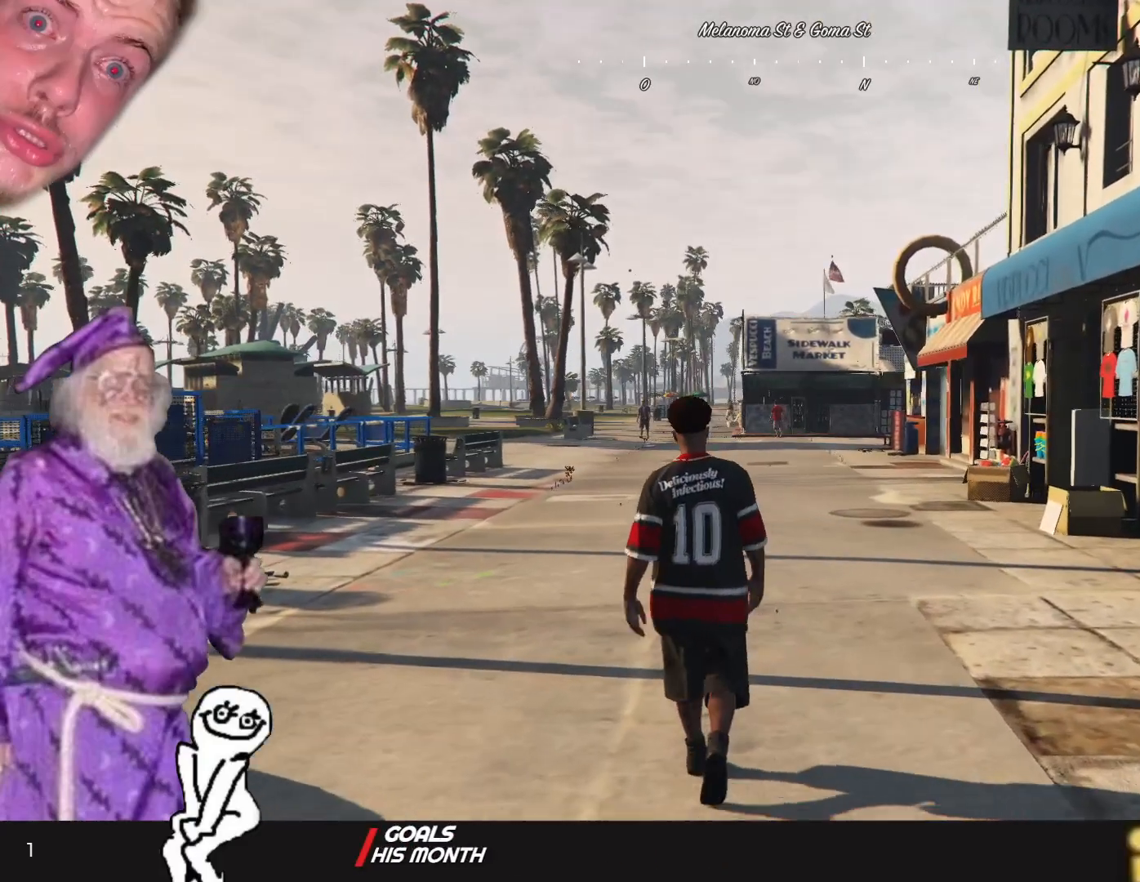
{"keys": [], "events": []}
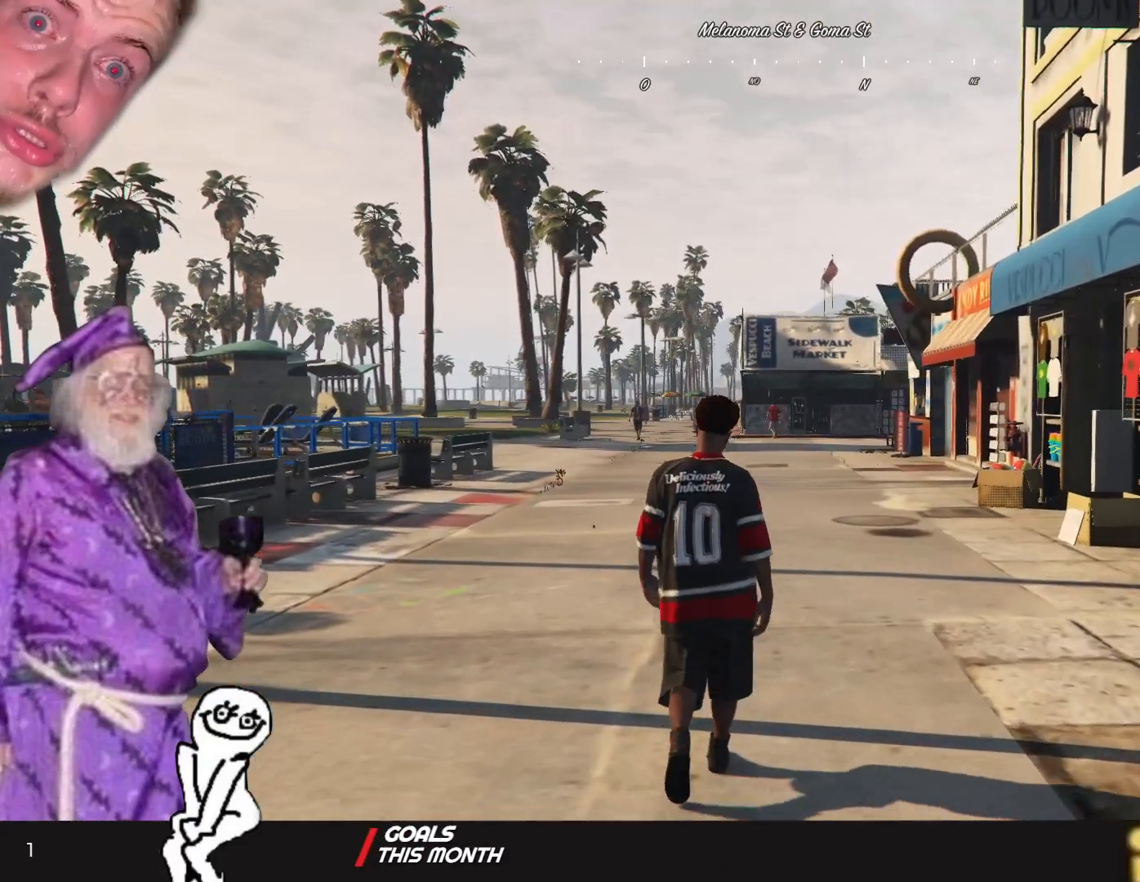
{"keys": [], "events": []}
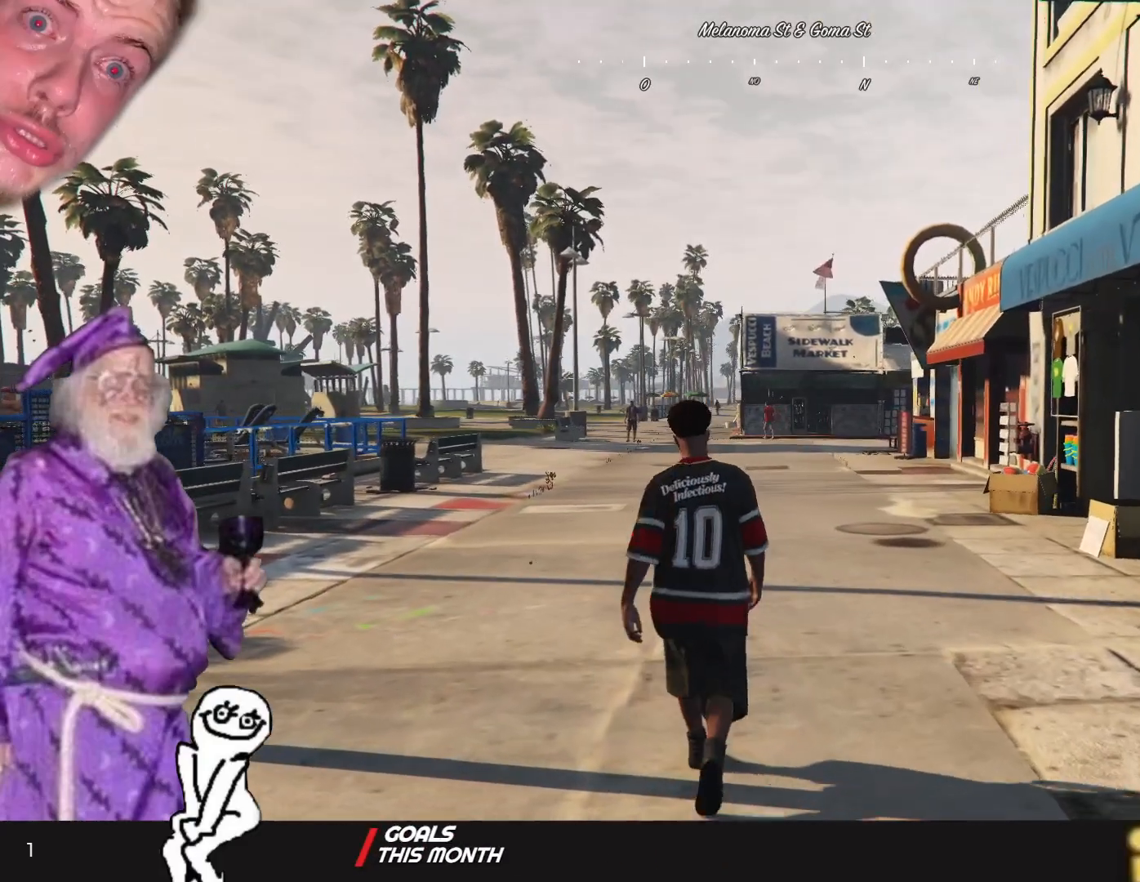
{"keys": [], "events": []}
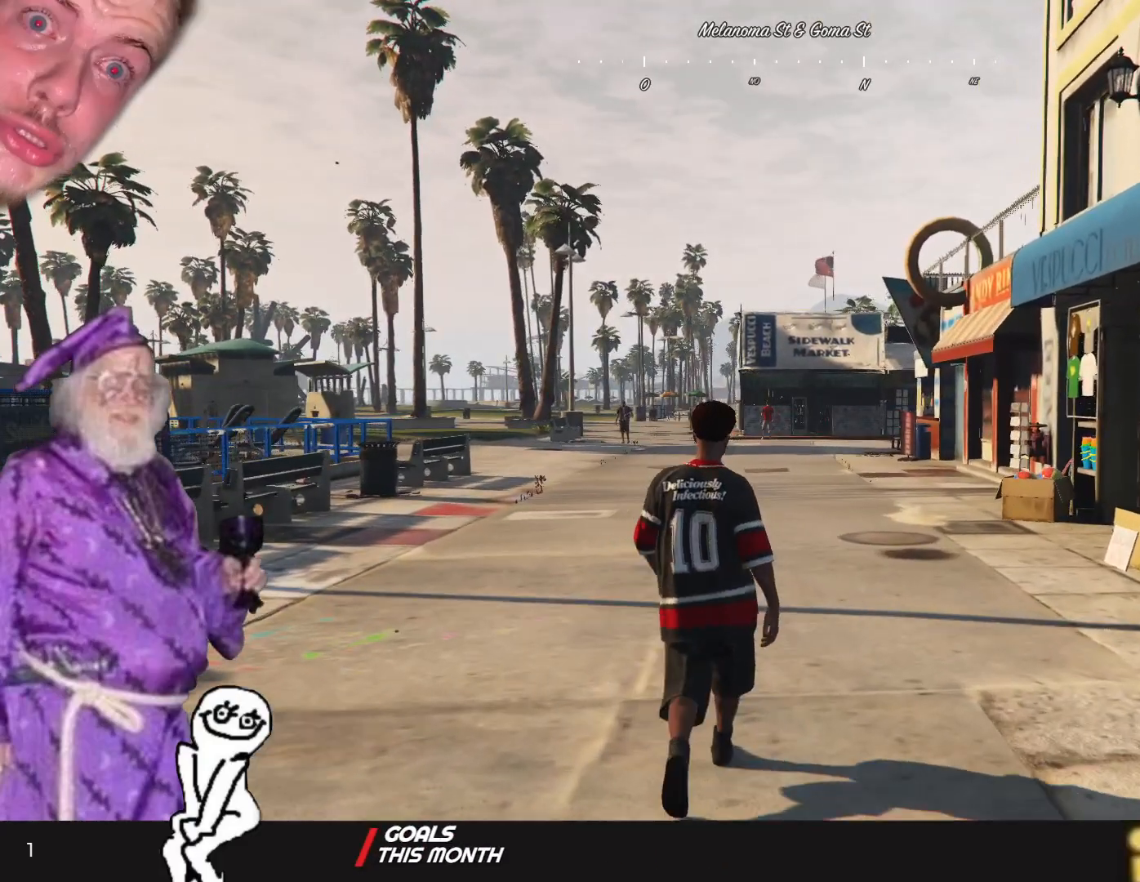
{"keys": [], "events": []}
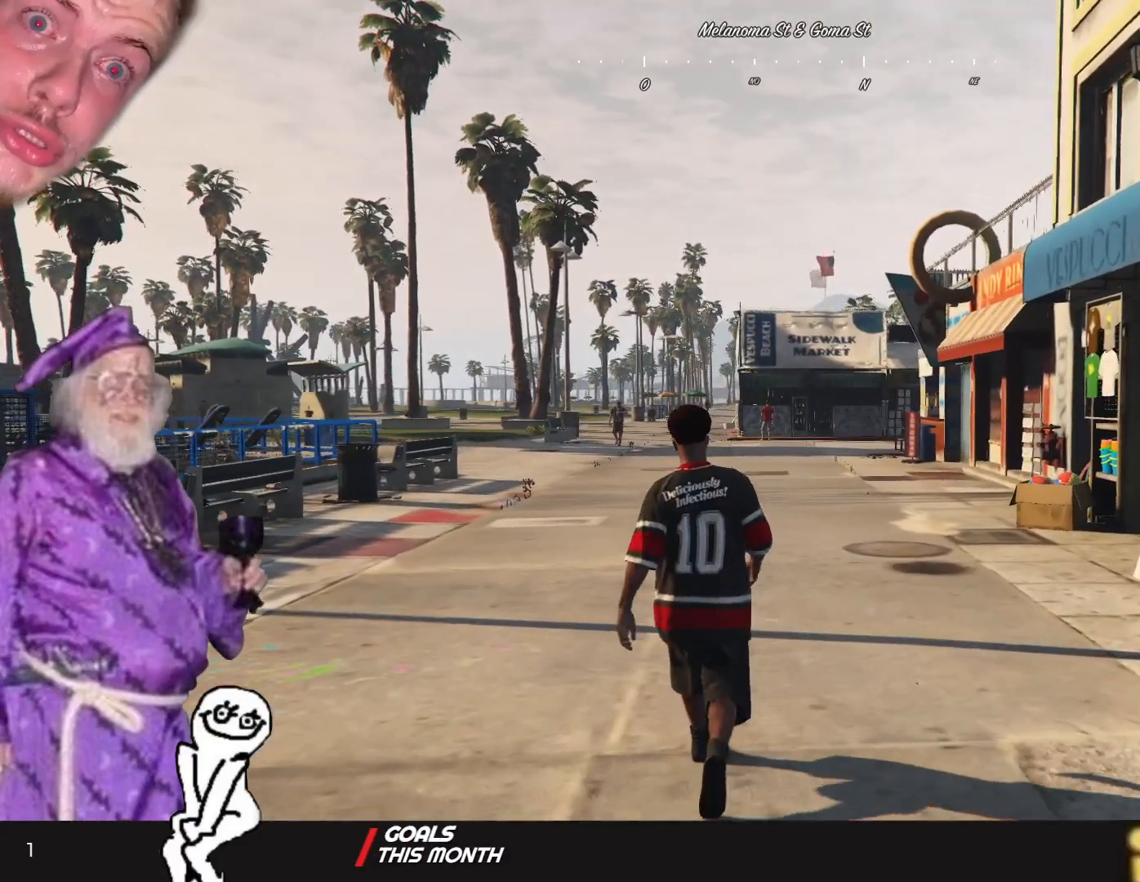
{"keys": [], "events": []}
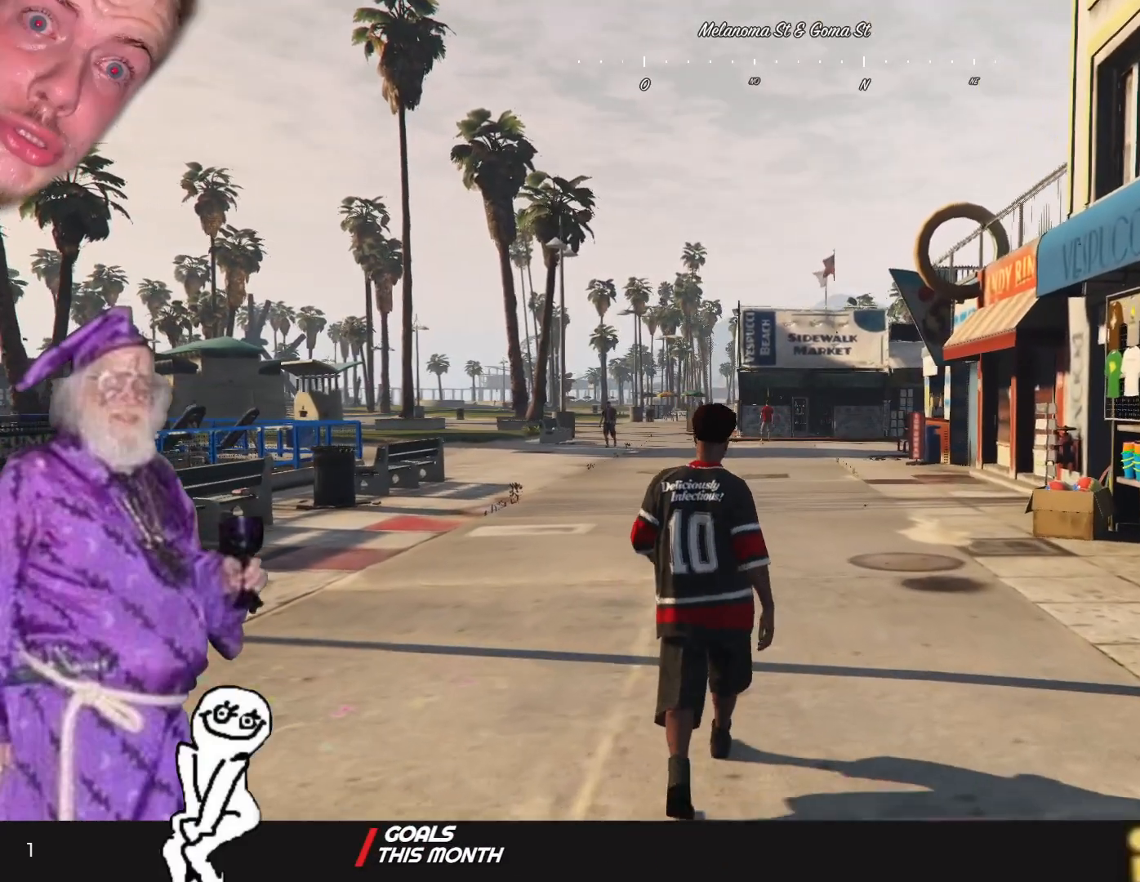
{"keys": [], "events": []}
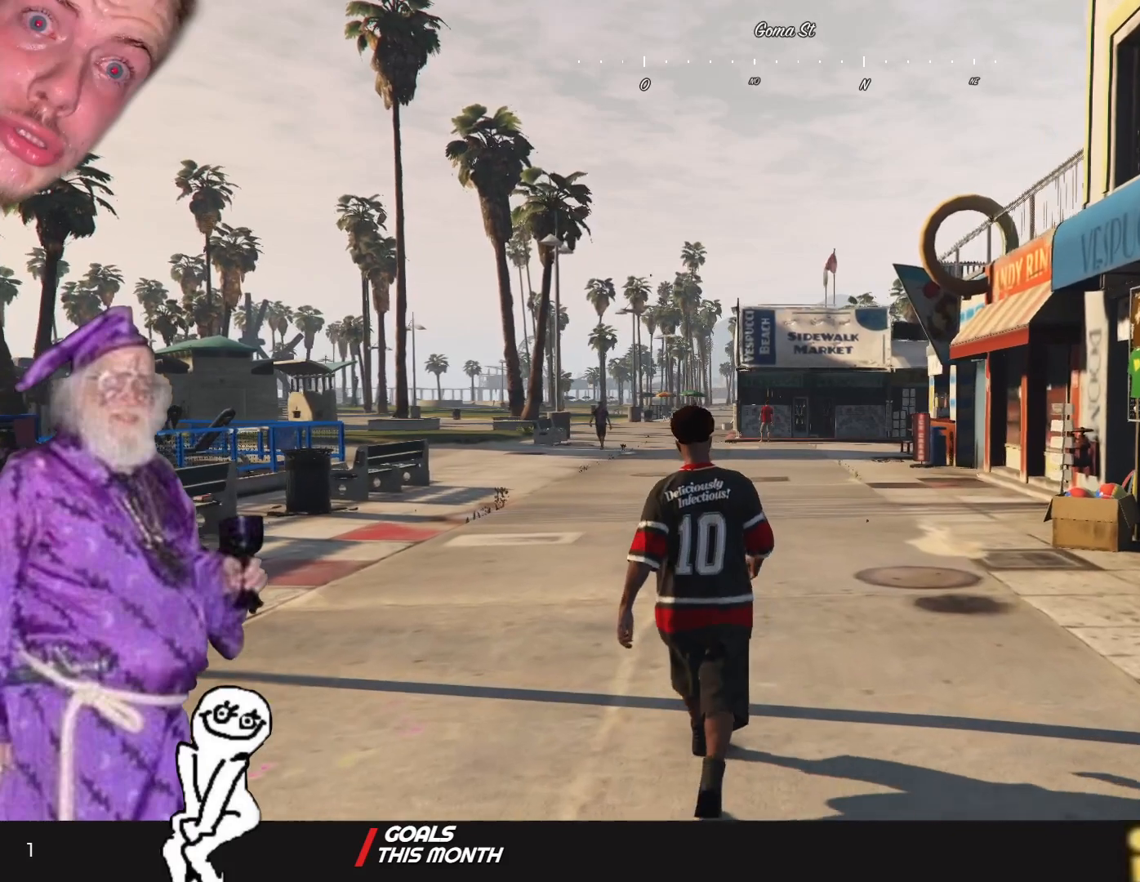
{"keys": [], "events": []}
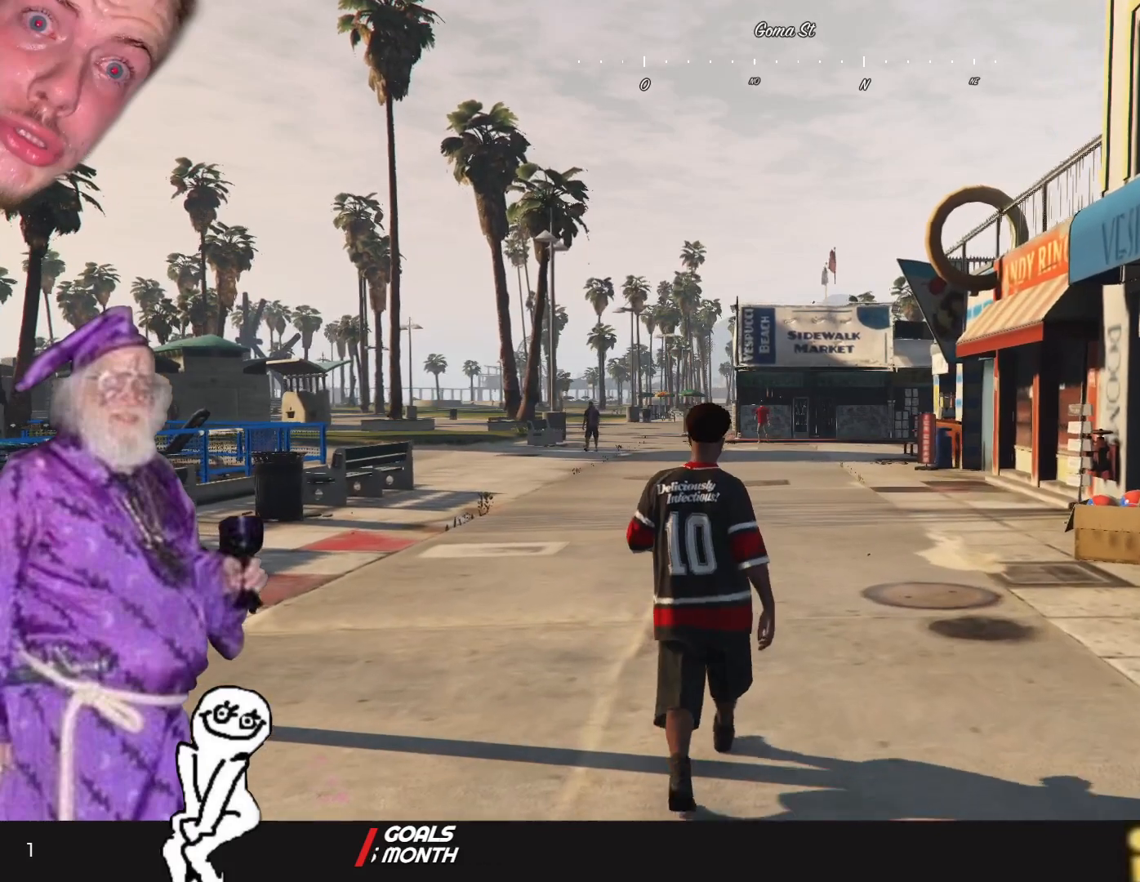
{"keys": [], "events": []}
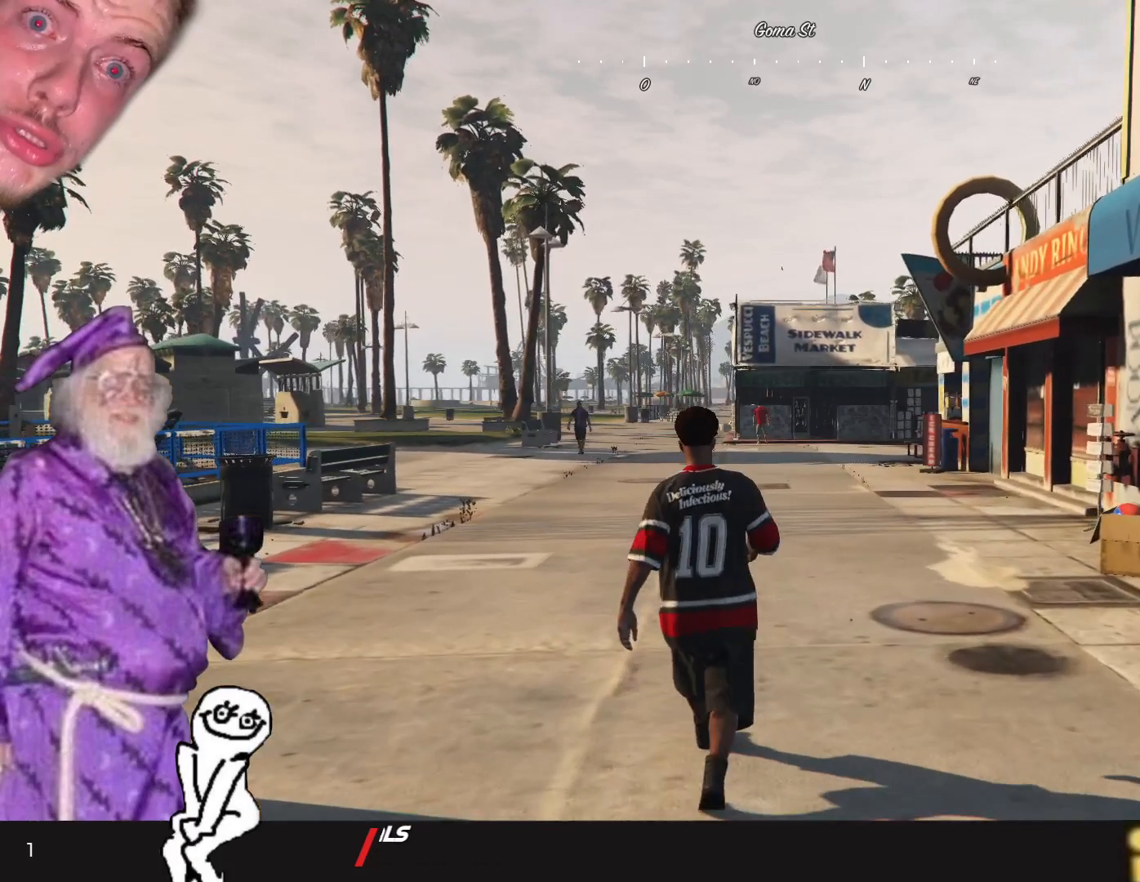
{"keys": [], "events": []}
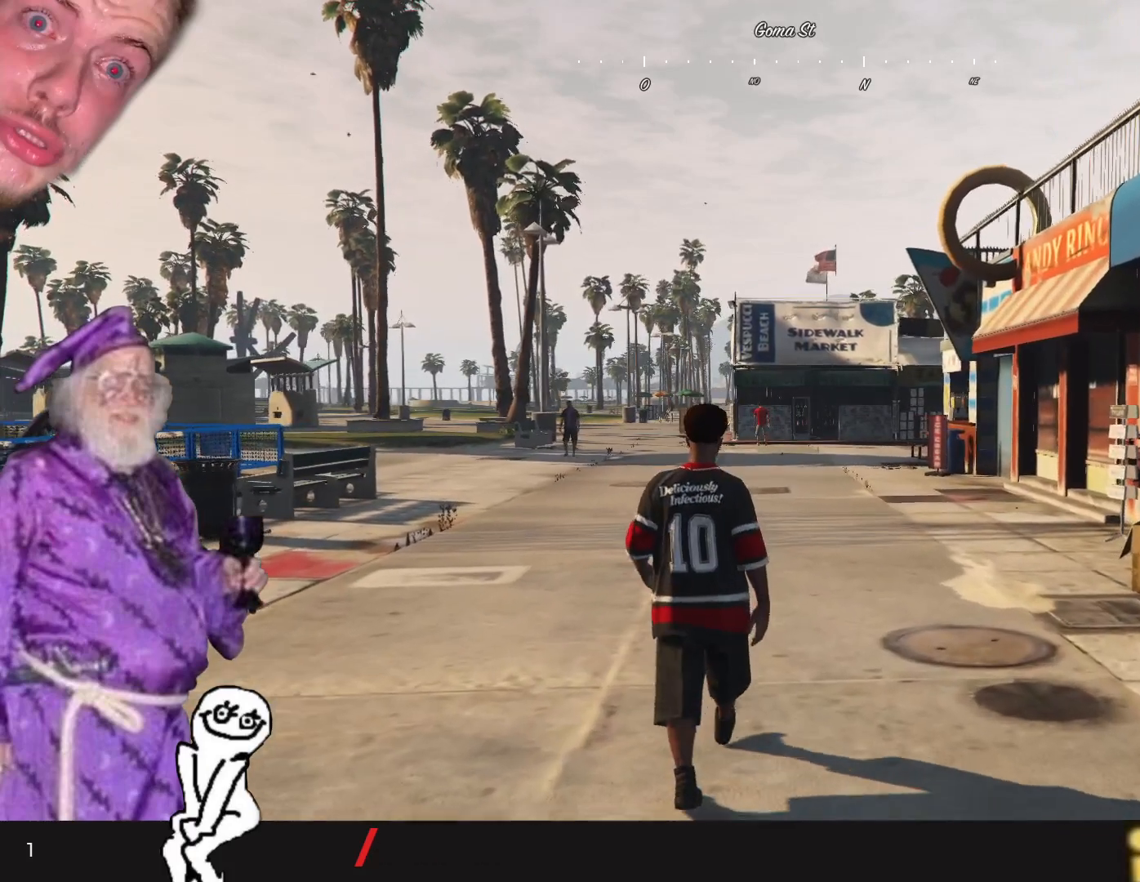
{"keys": [], "events": [[100, "q", "down"], [366, "q", "up"]]}